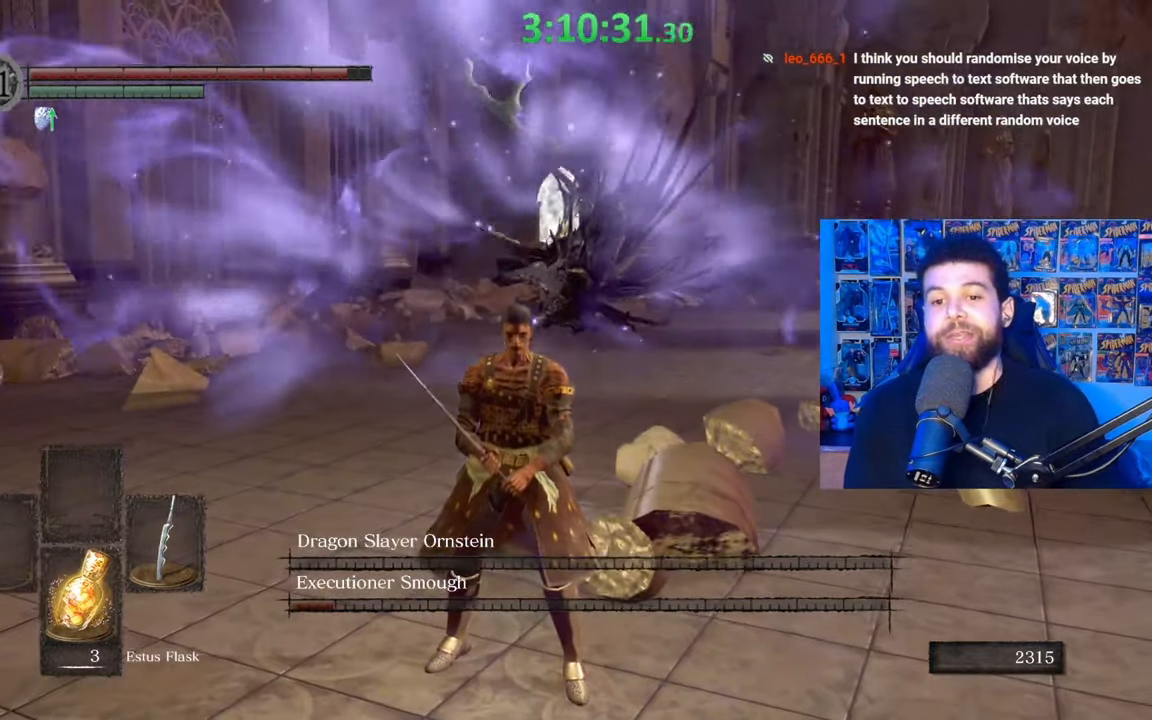
Gameplay with a controller (Xbox layout); each line is a JSON object with the inputs held at the frame after it. "events" lists button and stick changes between this image and that frame as [ms after this image, input, new state], when the widget could be followed in between.
{"buttons": [], "left_stick": "center", "right_stick": "center", "events": []}
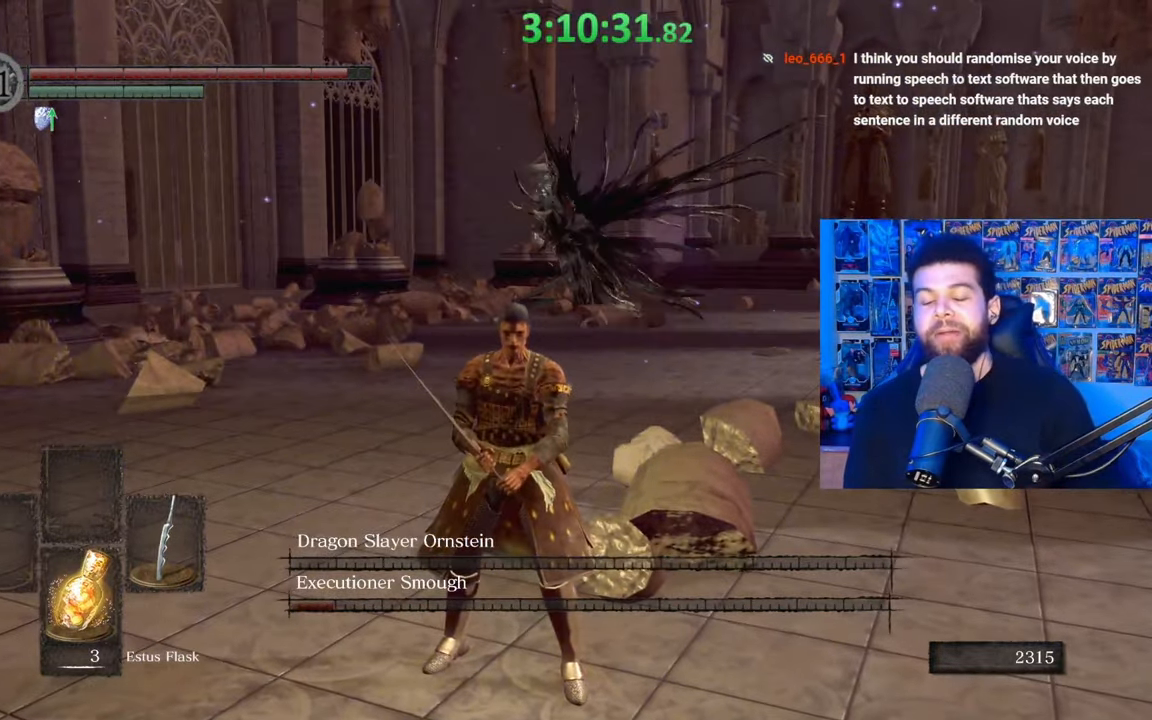
{"buttons": [], "left_stick": "center", "right_stick": "center", "events": []}
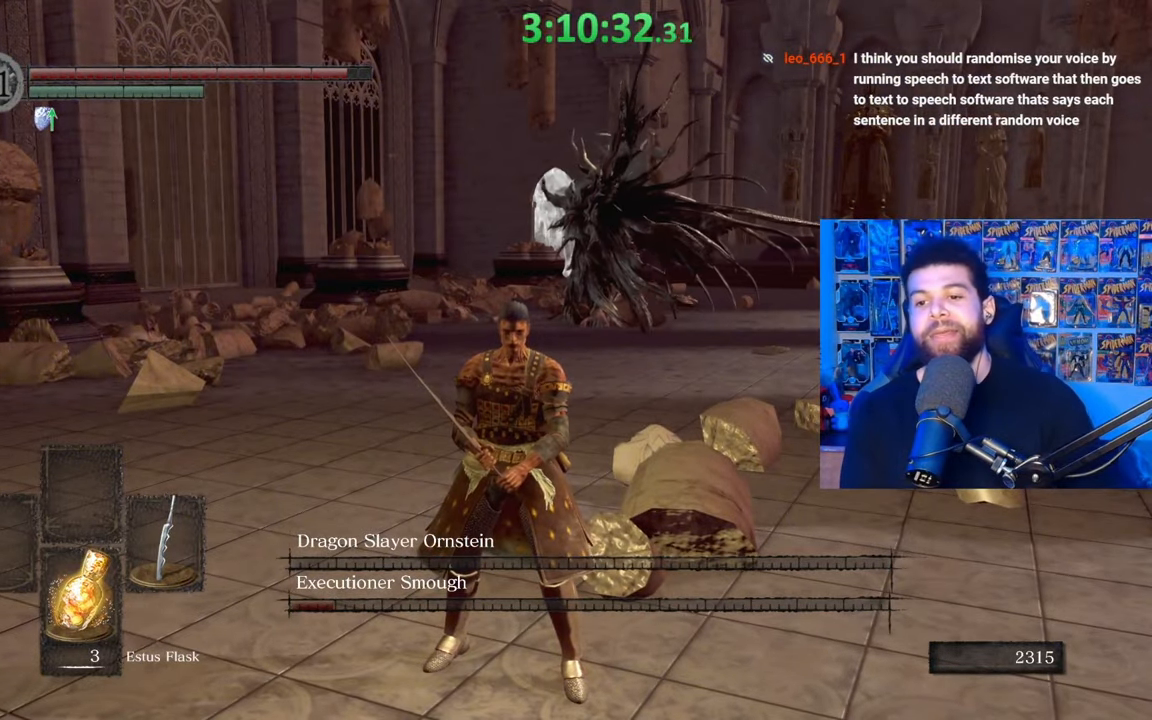
{"buttons": ["B"], "left_stick": "up", "right_stick": "center", "events": [[133, "left_stick", "up"], [133, "right_stick", "down"], [183, "right_stick", "center"], [283, "B", "down"]]}
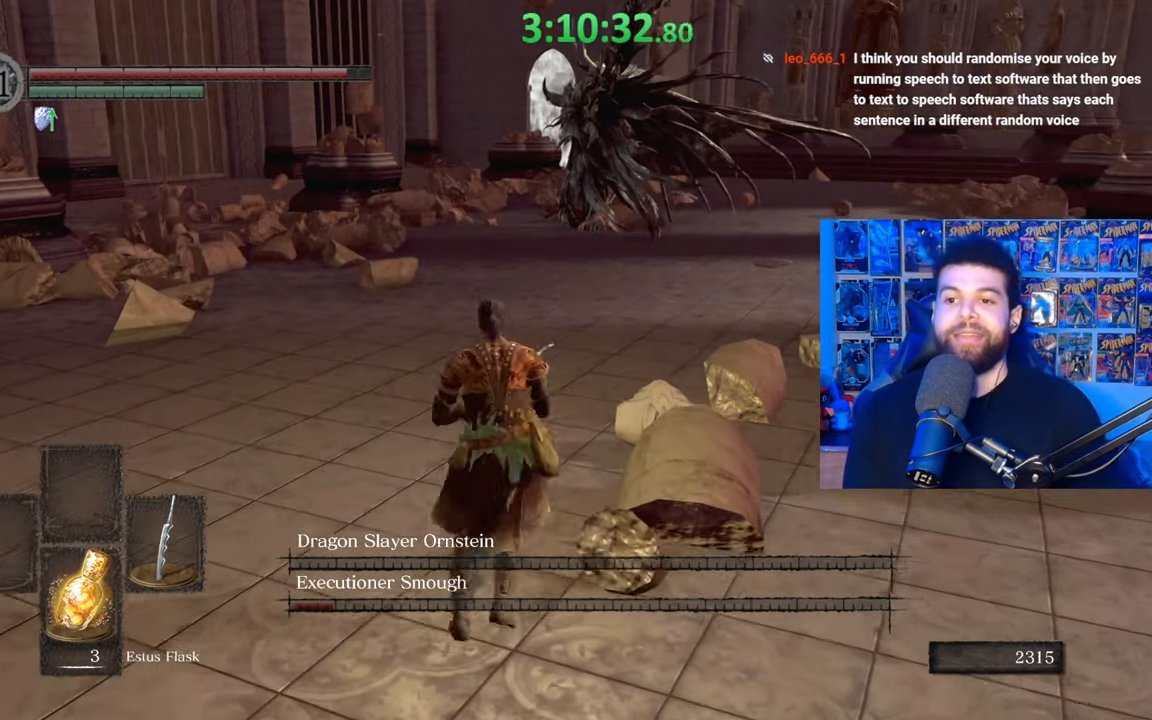
{"buttons": [], "left_stick": "up", "right_stick": "center", "events": [[483, "B", "up"]]}
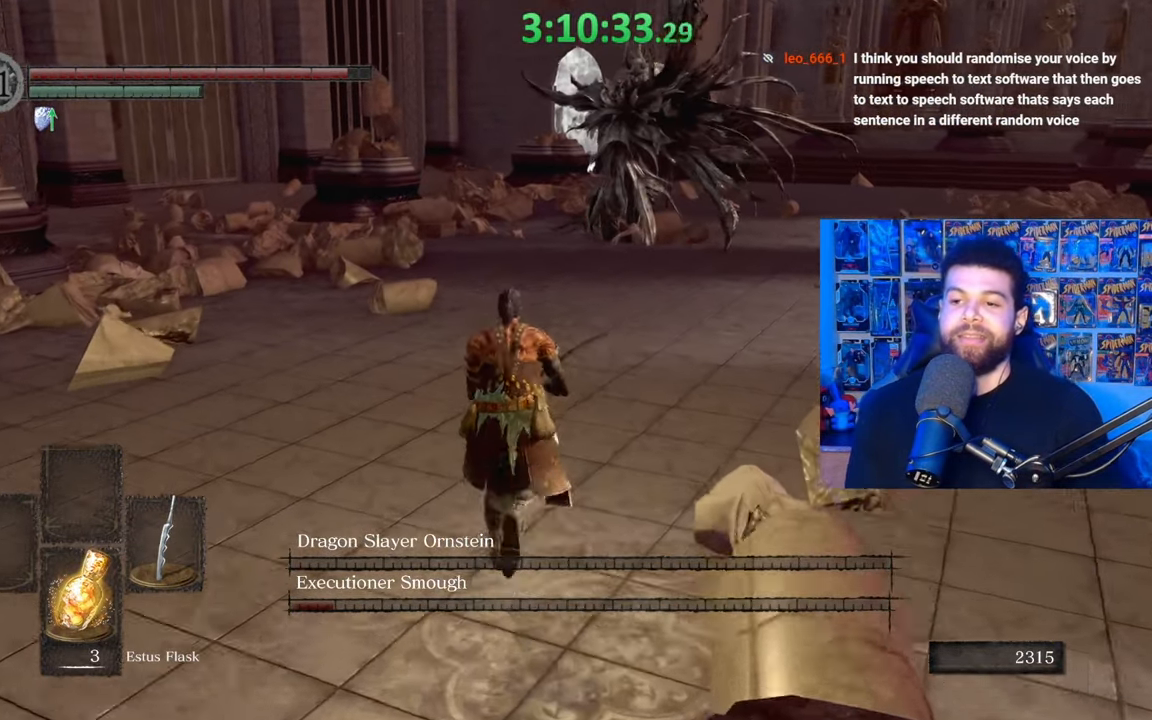
{"buttons": ["B"], "left_stick": "up", "right_stick": "center", "events": [[83, "right_stick", "down-right"], [167, "right_stick", "center"], [283, "B", "down"]]}
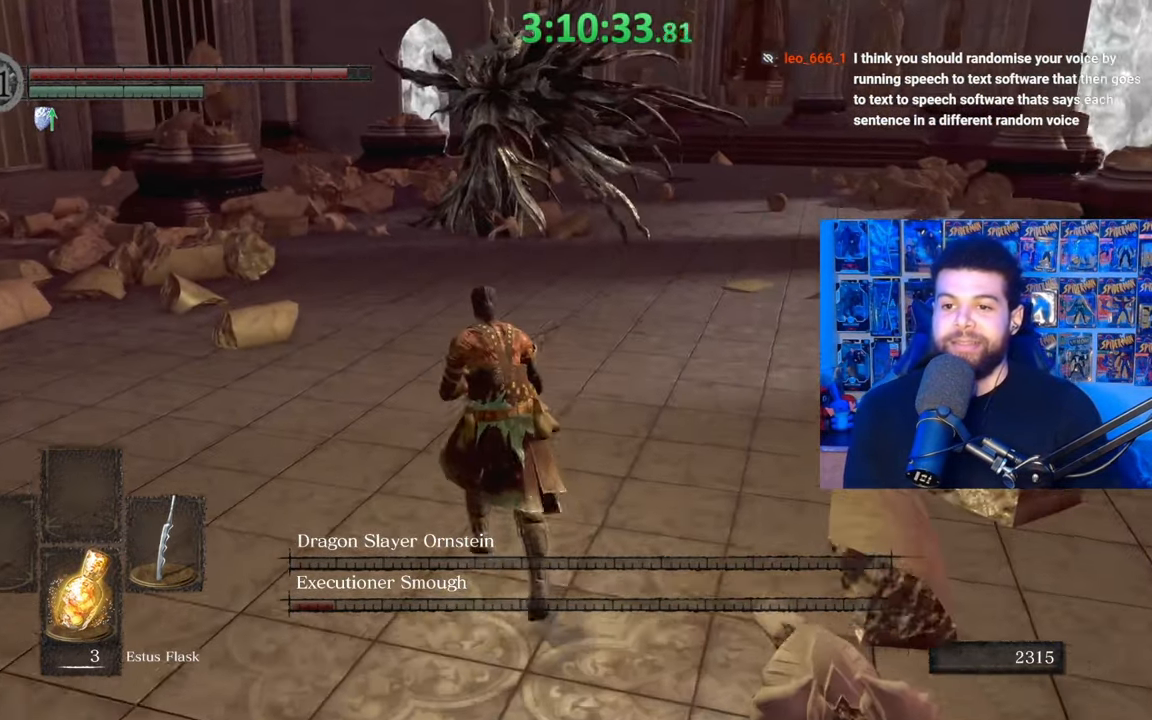
{"buttons": ["B"], "left_stick": "up", "right_stick": "center", "events": []}
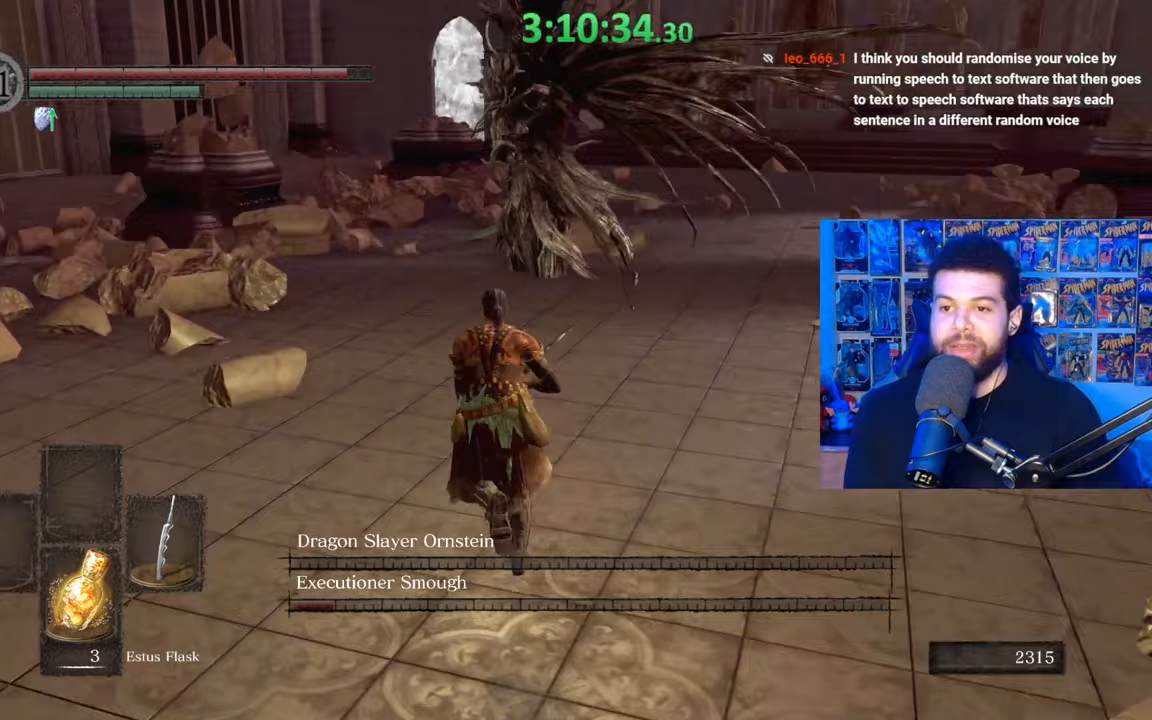
{"buttons": [], "left_stick": "up", "right_stick": "center", "events": [[317, "B", "up"]]}
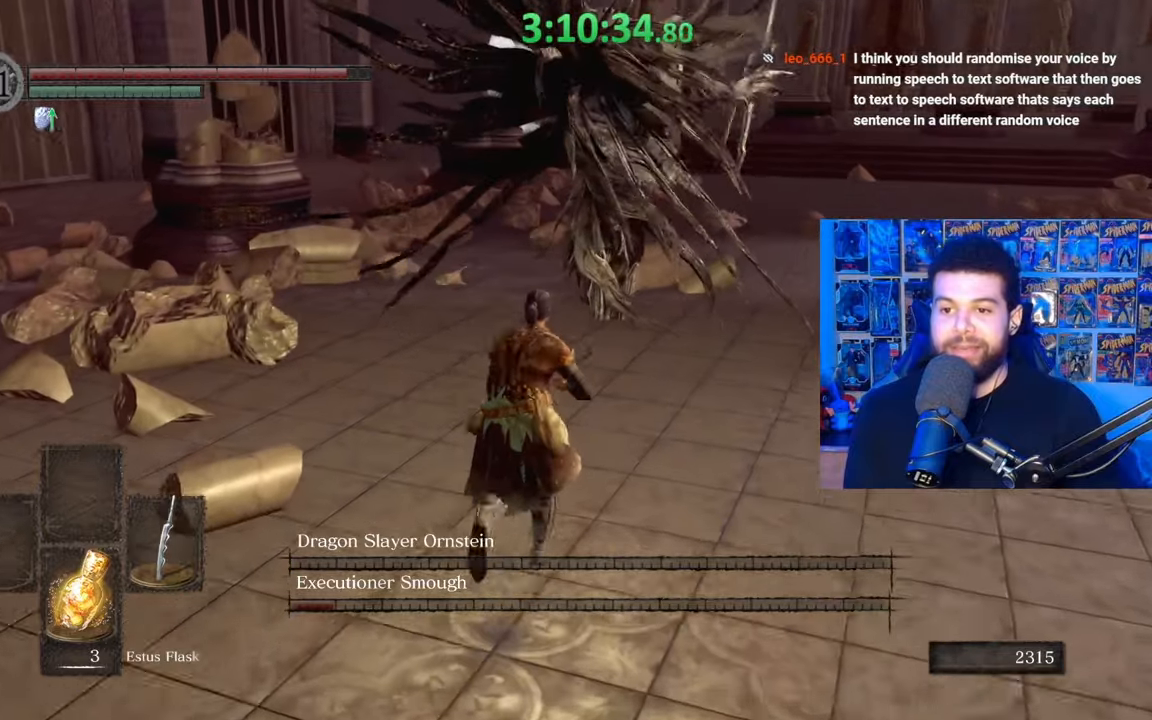
{"buttons": [], "left_stick": "center", "right_stick": "right", "events": [[133, "B", "down"], [133, "left_stick", "up-left"], [267, "B", "up"], [383, "right_stick", "right"], [433, "left_stick", "center"]]}
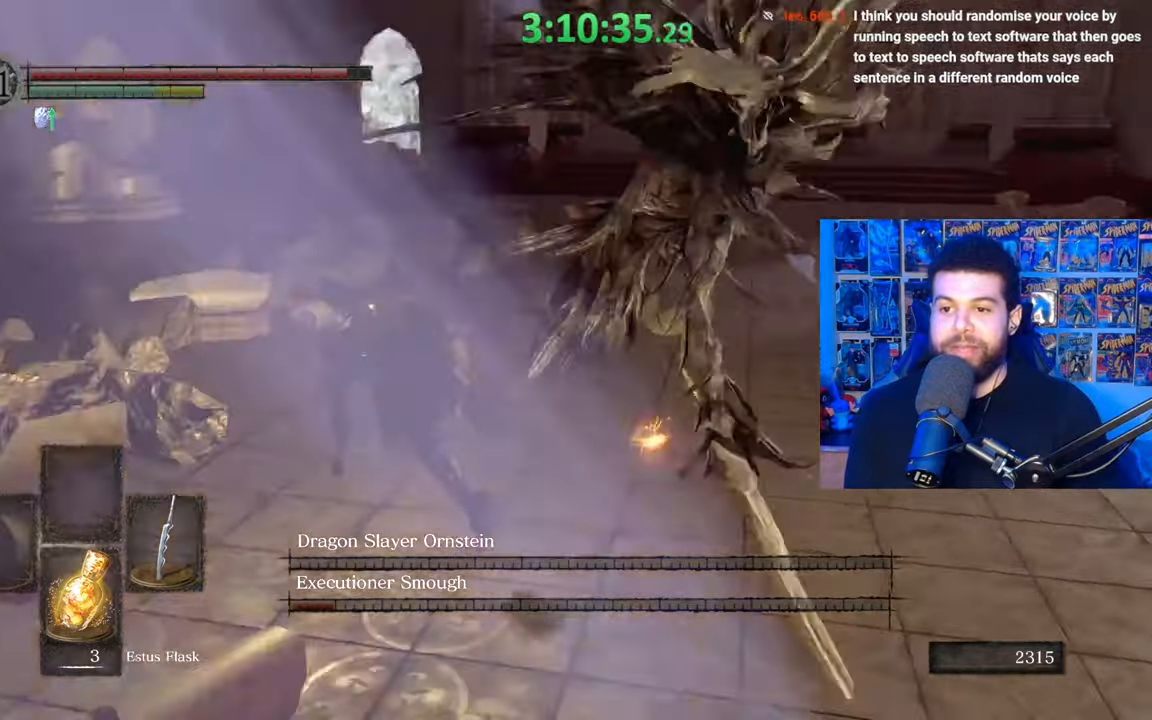
{"buttons": [], "left_stick": "right", "right_stick": "center", "events": [[233, "right_stick", "center"], [333, "left_stick", "right"], [333, "right_stick", "right"], [433, "right_stick", "center"]]}
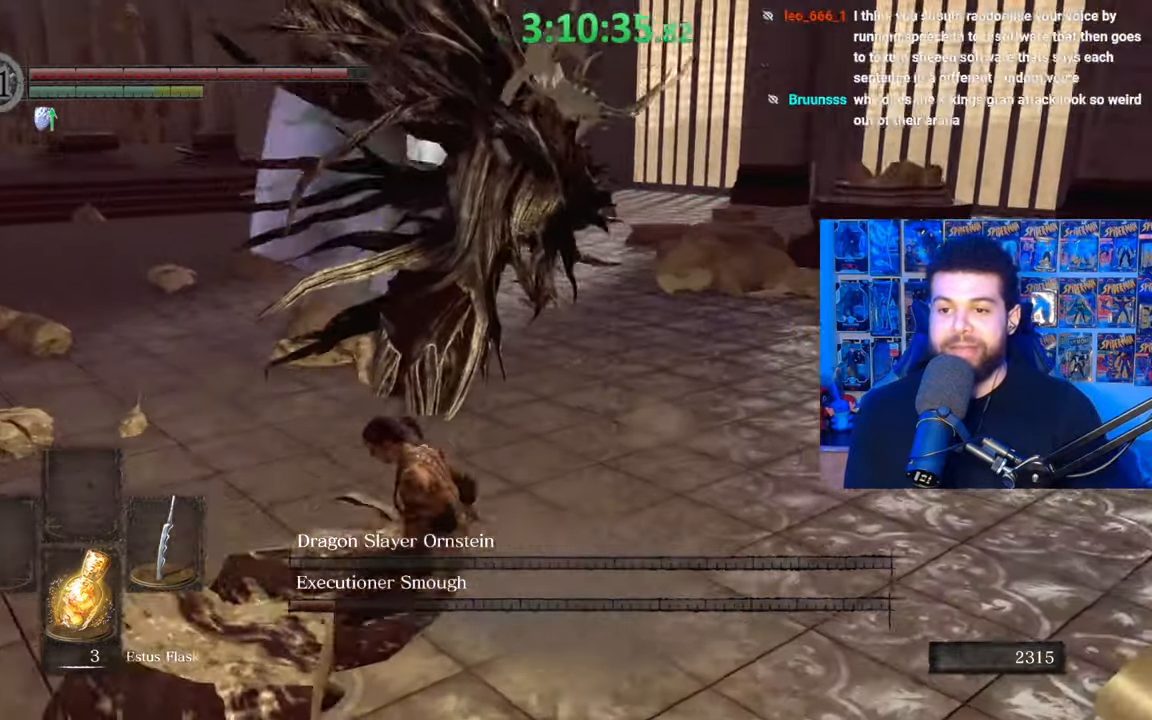
{"buttons": [], "left_stick": "up-right", "right_stick": "left", "events": [[33, "left_stick", "up-right"], [383, "right_stick", "left"]]}
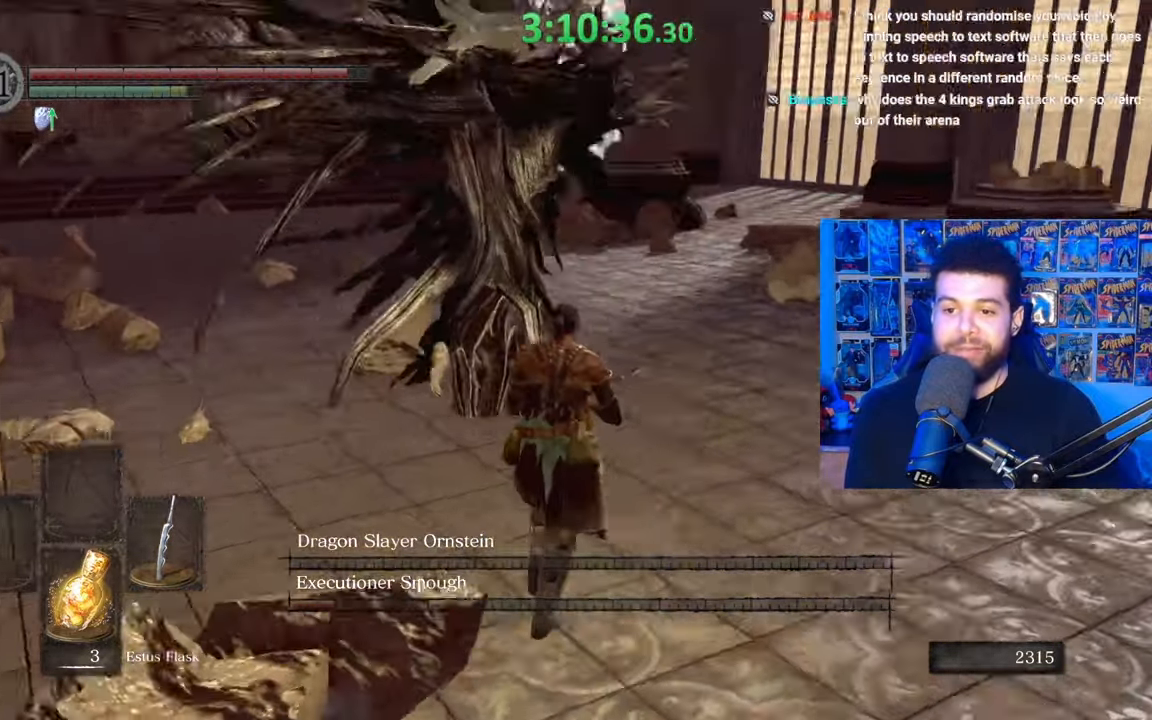
{"buttons": [], "left_stick": "up-right", "right_stick": "down-left", "events": [[33, "right_stick", "center"], [317, "B", "down"], [433, "B", "up"], [467, "right_stick", "down-left"]]}
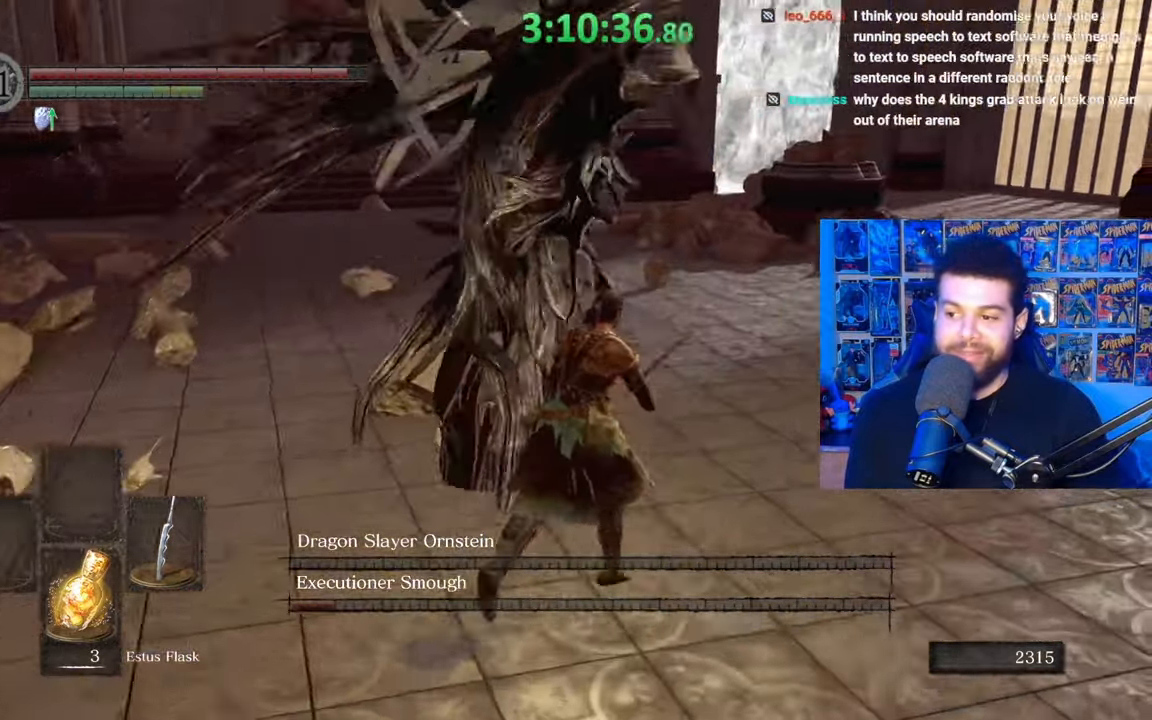
{"buttons": [], "left_stick": "up", "right_stick": "left", "events": [[17, "right_stick", "left"], [33, "left_stick", "right"], [233, "left_stick", "center"], [467, "left_stick", "up"]]}
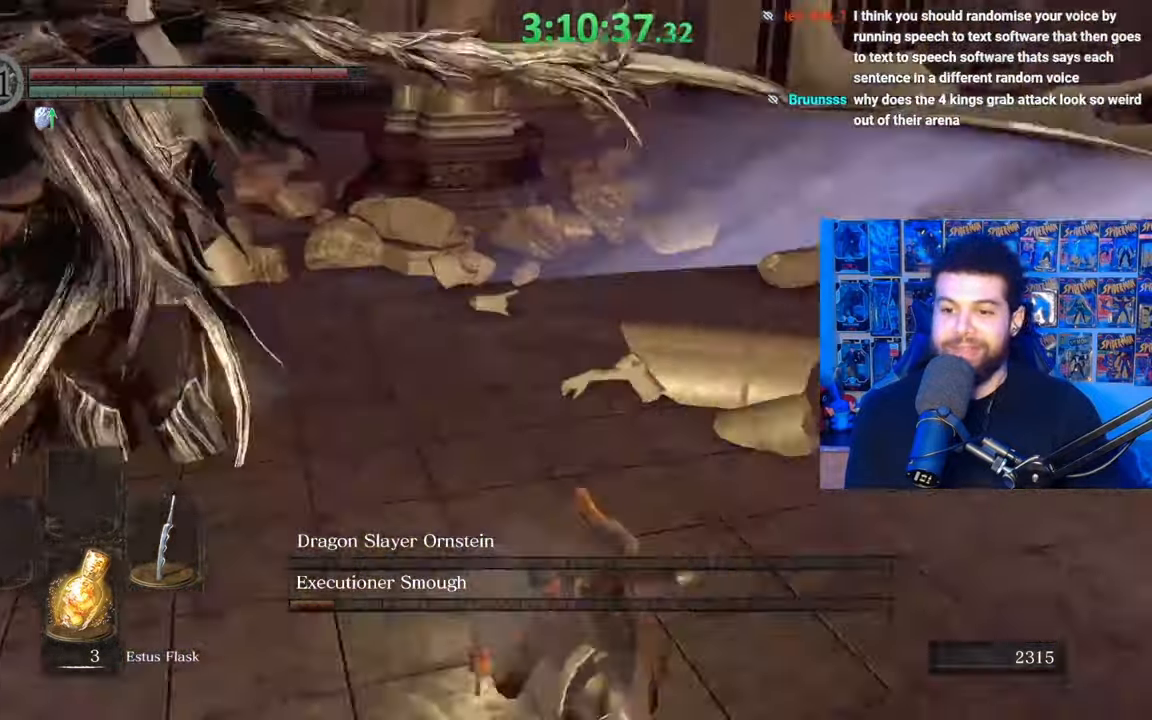
{"buttons": [], "left_stick": "up", "right_stick": "center", "events": [[133, "right_stick", "center"]]}
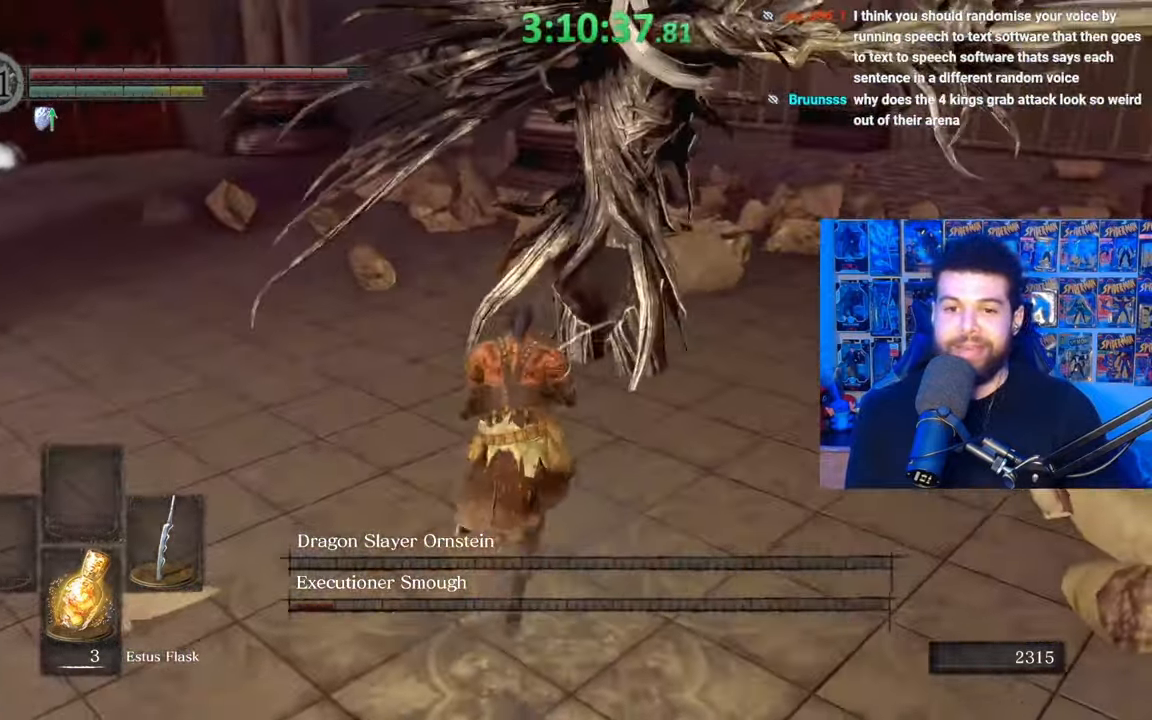
{"buttons": ["R1"], "left_stick": "up", "right_stick": "center", "events": [[467, "R1", "down"]]}
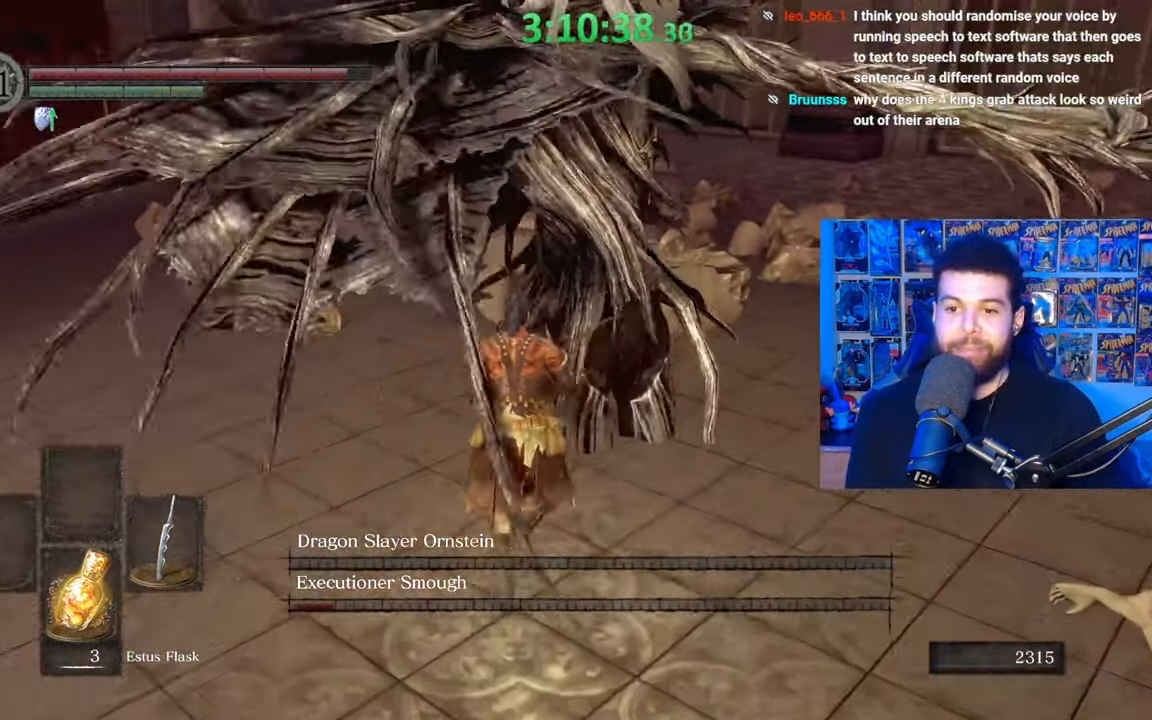
{"buttons": [], "left_stick": "up-right", "right_stick": "right", "events": [[33, "R1", "up"], [433, "left_stick", "up-right"], [433, "right_stick", "right"]]}
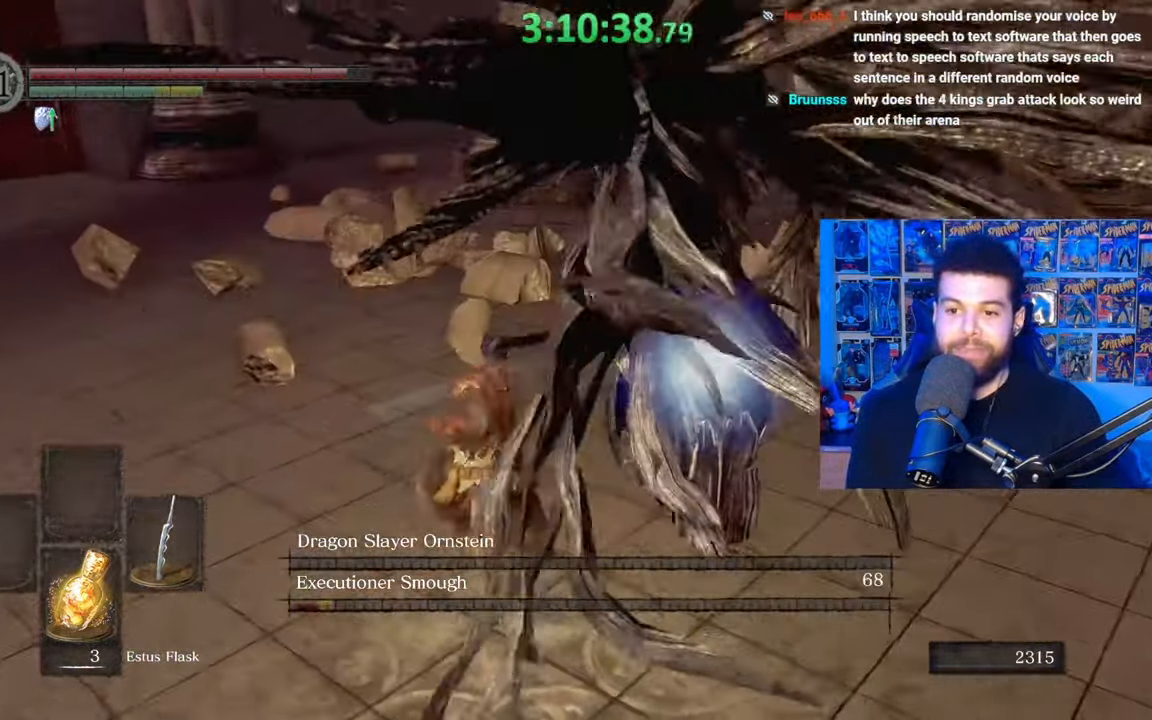
{"buttons": [], "left_stick": "down", "right_stick": "up-right", "events": [[133, "left_stick", "down-right"], [133, "right_stick", "center"], [233, "left_stick", "down"], [233, "right_stick", "right"], [333, "right_stick", "center"], [483, "right_stick", "up-right"]]}
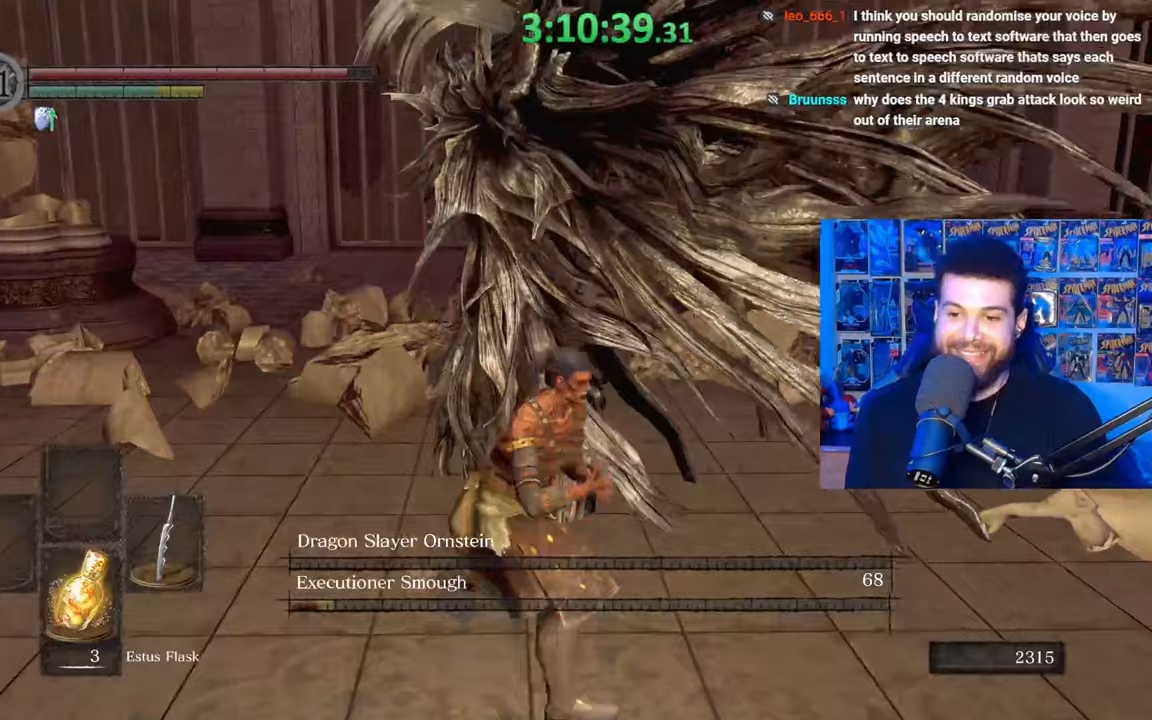
{"buttons": [], "left_stick": "down", "right_stick": "center", "events": [[33, "right_stick", "center"]]}
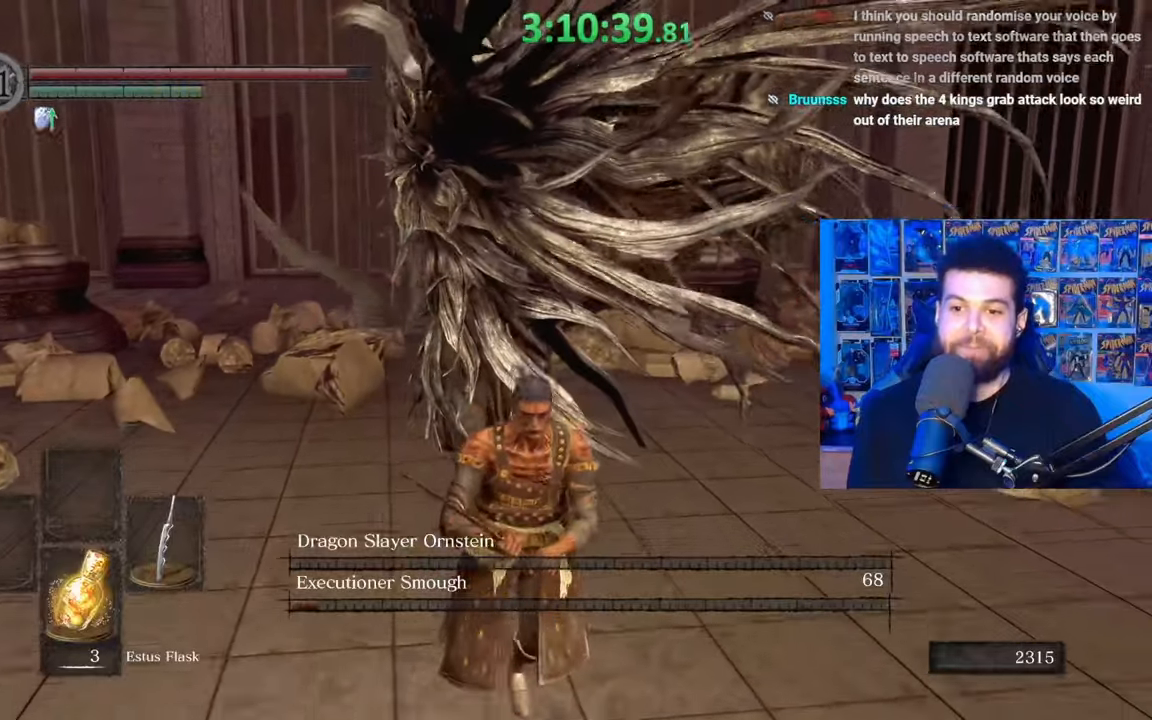
{"buttons": [], "left_stick": "up-right", "right_stick": "down-left", "events": [[133, "left_stick", "right"], [217, "left_stick", "up-right"], [367, "B", "down"], [483, "B", "up"], [483, "right_stick", "down-left"]]}
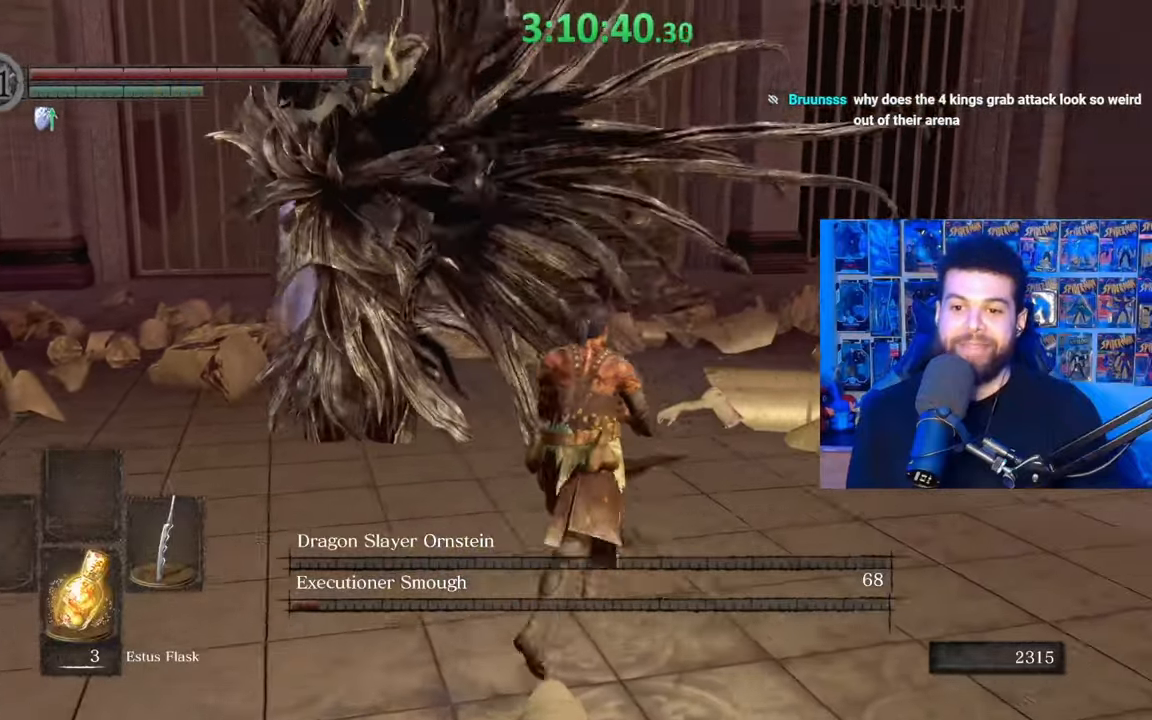
{"buttons": [], "left_stick": "up", "right_stick": "center", "events": [[67, "right_stick", "left"], [167, "left_stick", "center"], [483, "left_stick", "up"], [483, "right_stick", "center"]]}
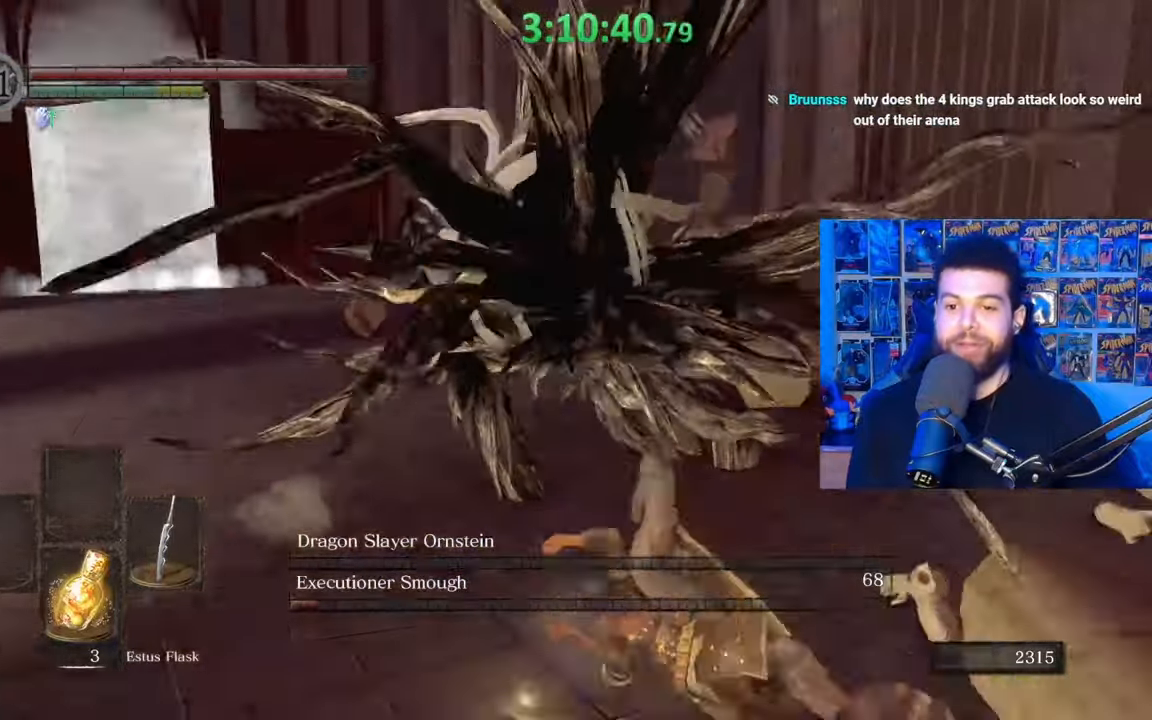
{"buttons": [], "left_stick": "up", "right_stick": "center", "events": [[317, "right_stick", "left"], [433, "right_stick", "center"]]}
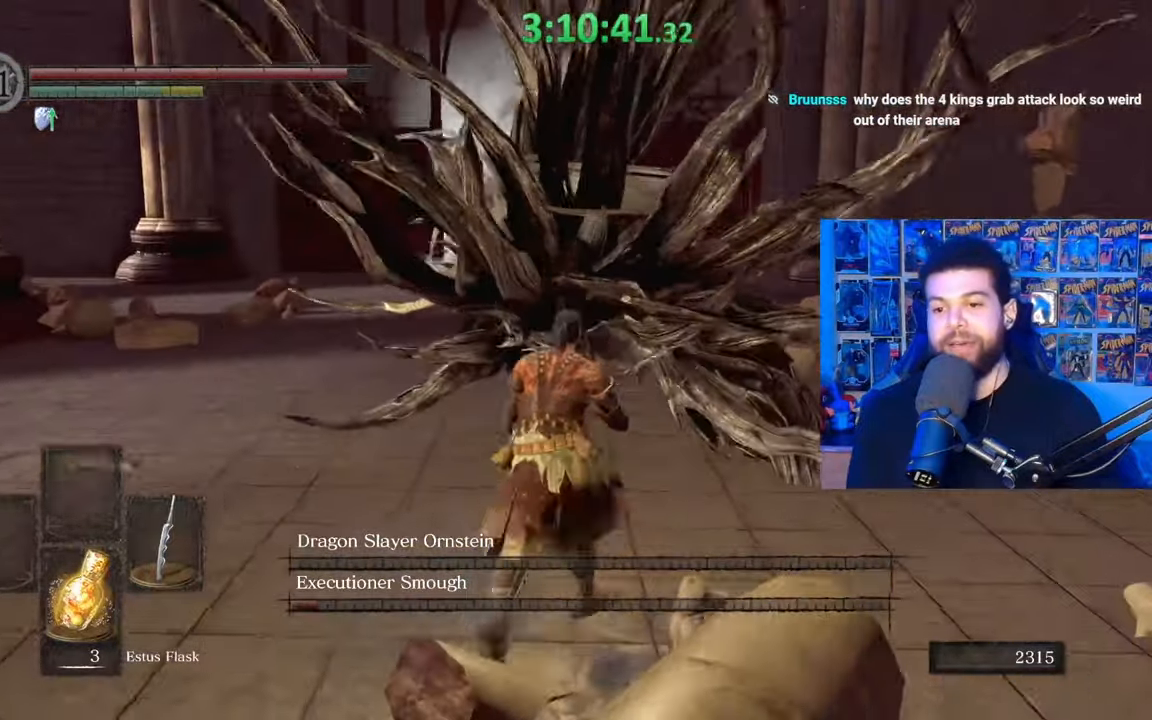
{"buttons": [], "left_stick": "up", "right_stick": "center", "events": [[267, "R1", "down"], [367, "R1", "up"]]}
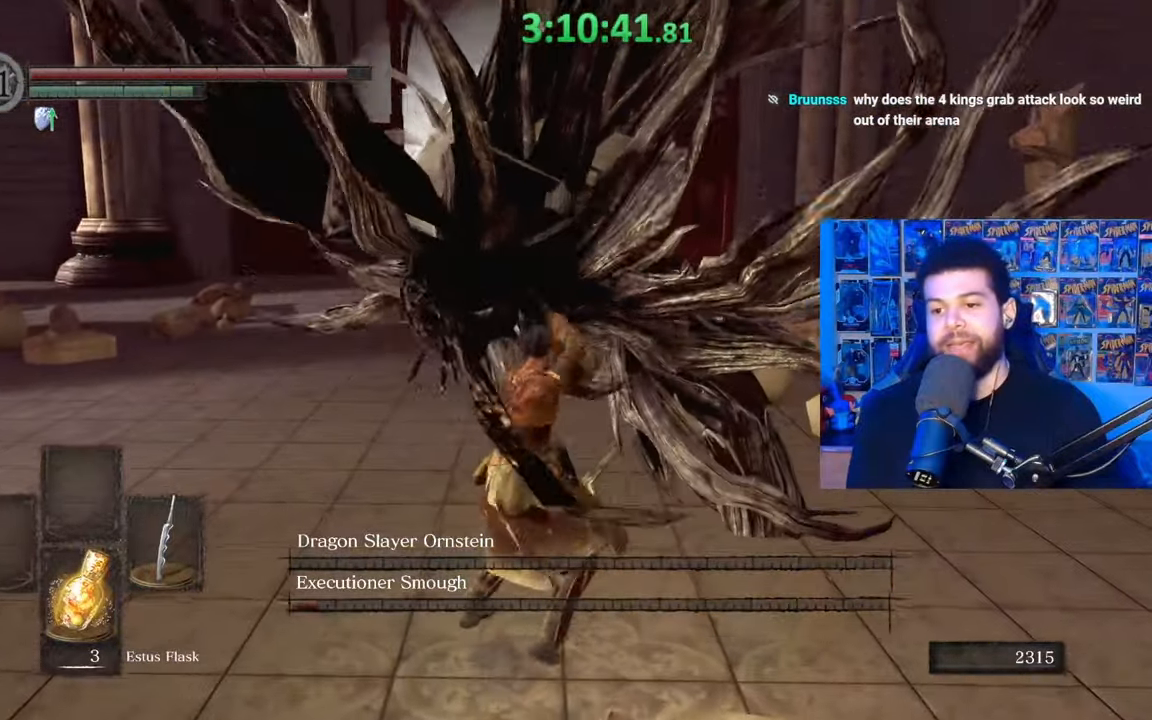
{"buttons": [], "left_stick": "up", "right_stick": "center", "events": [[133, "right_stick", "right"], [367, "R1", "down"], [383, "right_stick", "center"], [433, "R1", "up"]]}
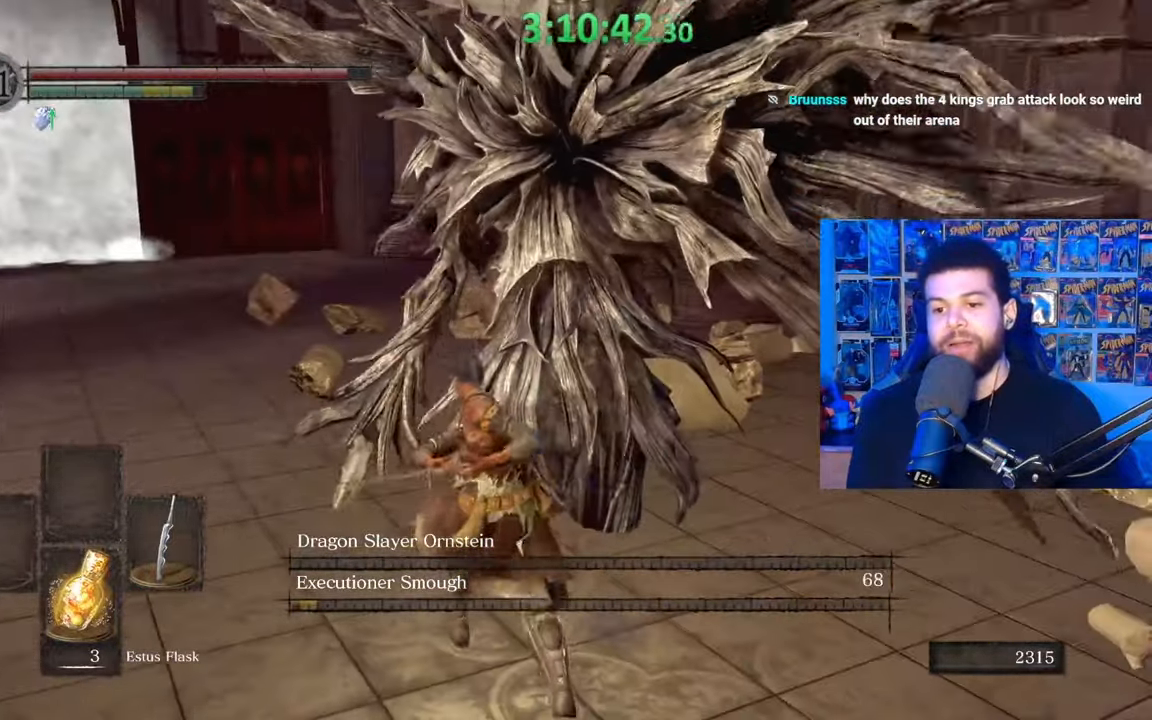
{"buttons": [], "left_stick": "right", "right_stick": "right", "events": [[183, "right_stick", "right"], [367, "right_stick", "center"], [433, "left_stick", "right"], [483, "right_stick", "right"]]}
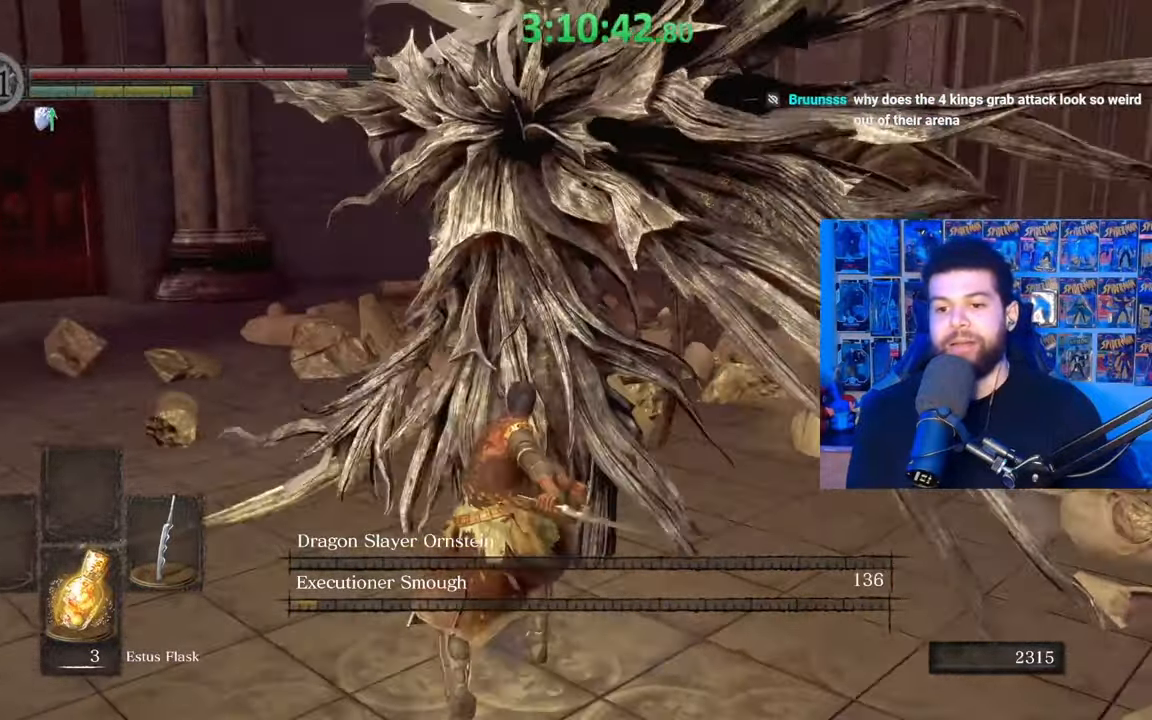
{"buttons": [], "left_stick": "down", "right_stick": "center", "events": [[33, "left_stick", "down"], [117, "right_stick", "center"]]}